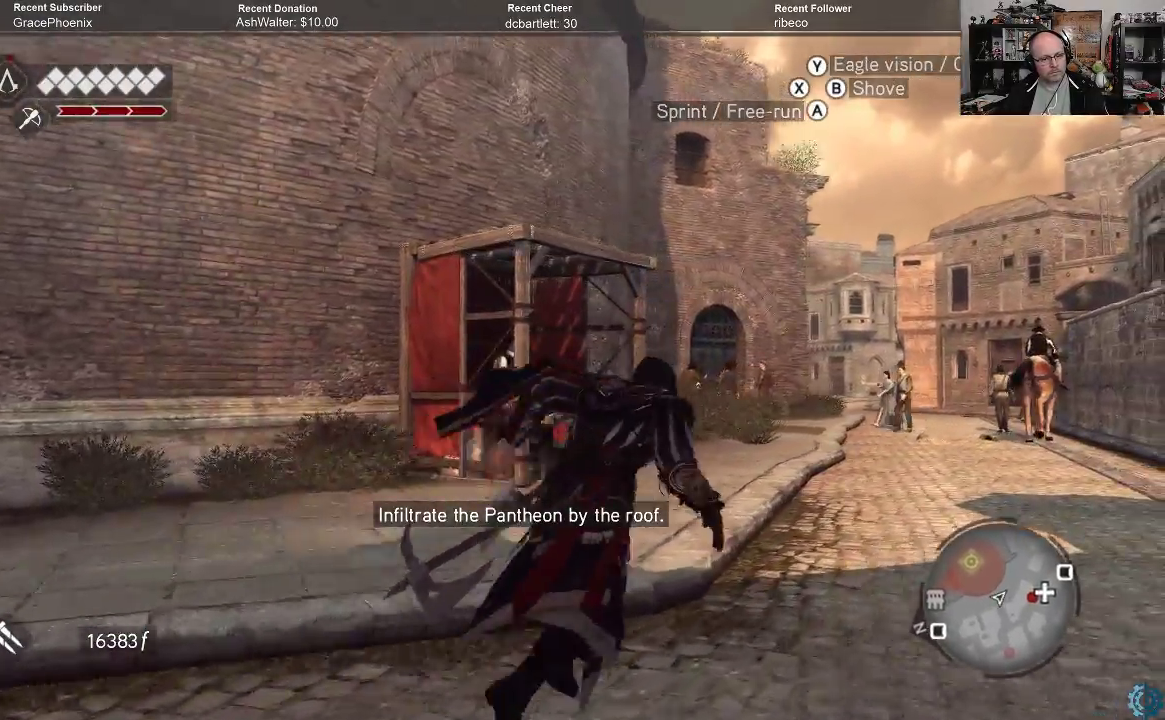
Gameplay with a controller (Xbox layout); each line is a JSON object with the inputs held at the frame after it. "events" lists button and stick changes between this image and that frame as [ms after this image, input, new state], when the widget could be followed in between.
{"buttons": ["A", "R2"], "left_stick": "up-right", "right_stick": "center", "events": []}
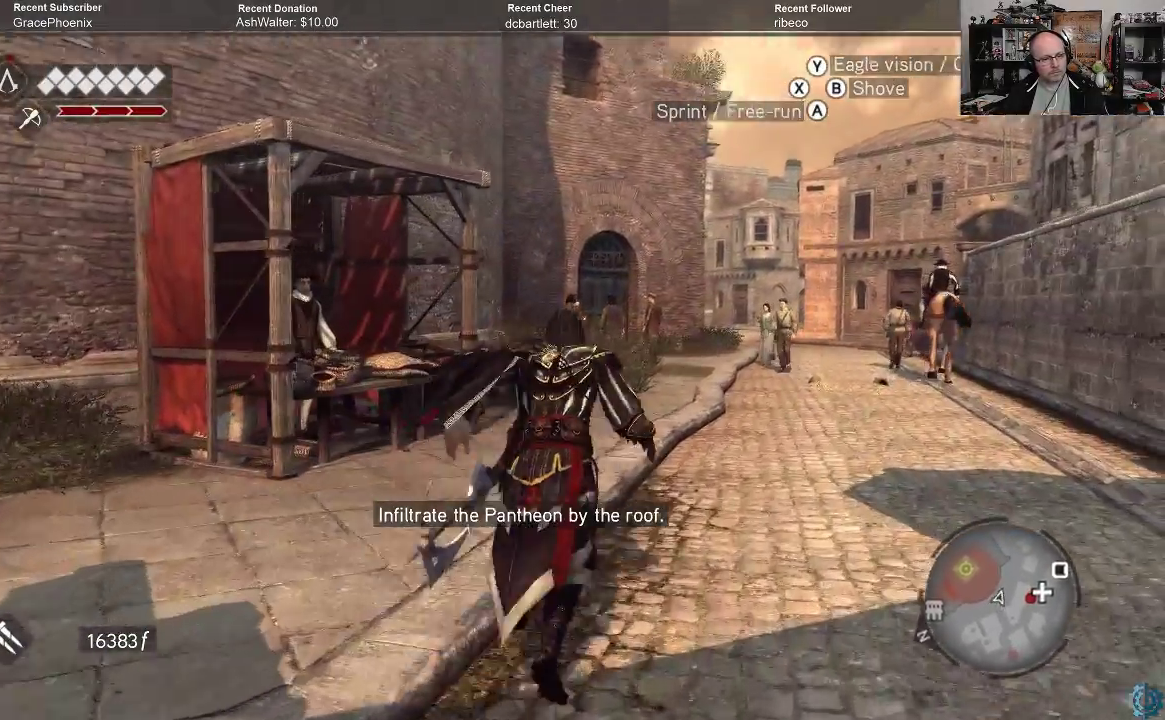
{"buttons": ["A", "R2"], "left_stick": "up-right", "right_stick": "center", "events": []}
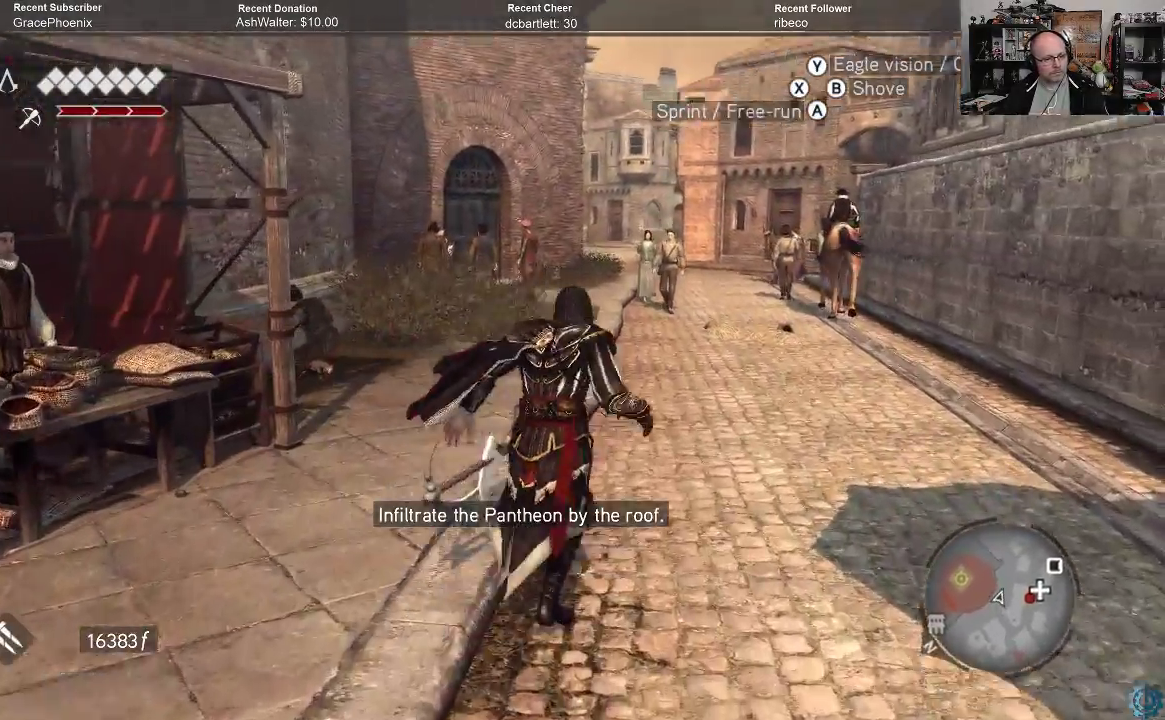
{"buttons": ["A", "R2"], "left_stick": "up", "right_stick": "center", "events": [[100, "left_stick", "up"]]}
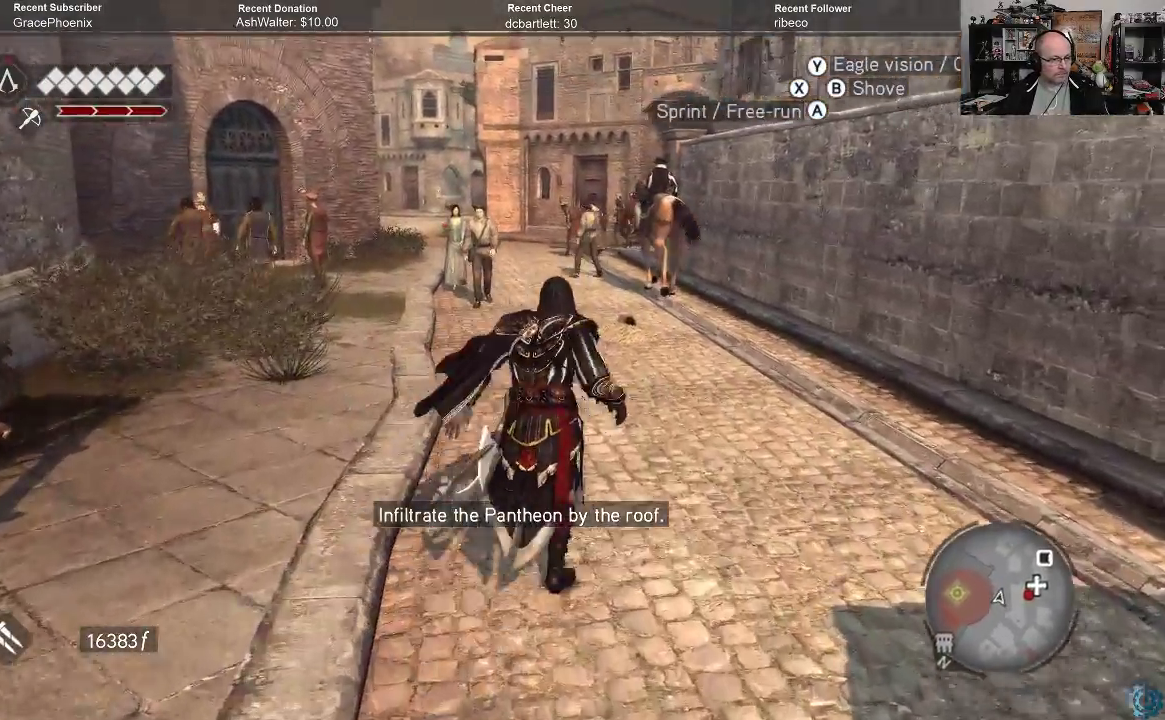
{"buttons": ["A", "R2"], "left_stick": "up", "right_stick": "center", "events": []}
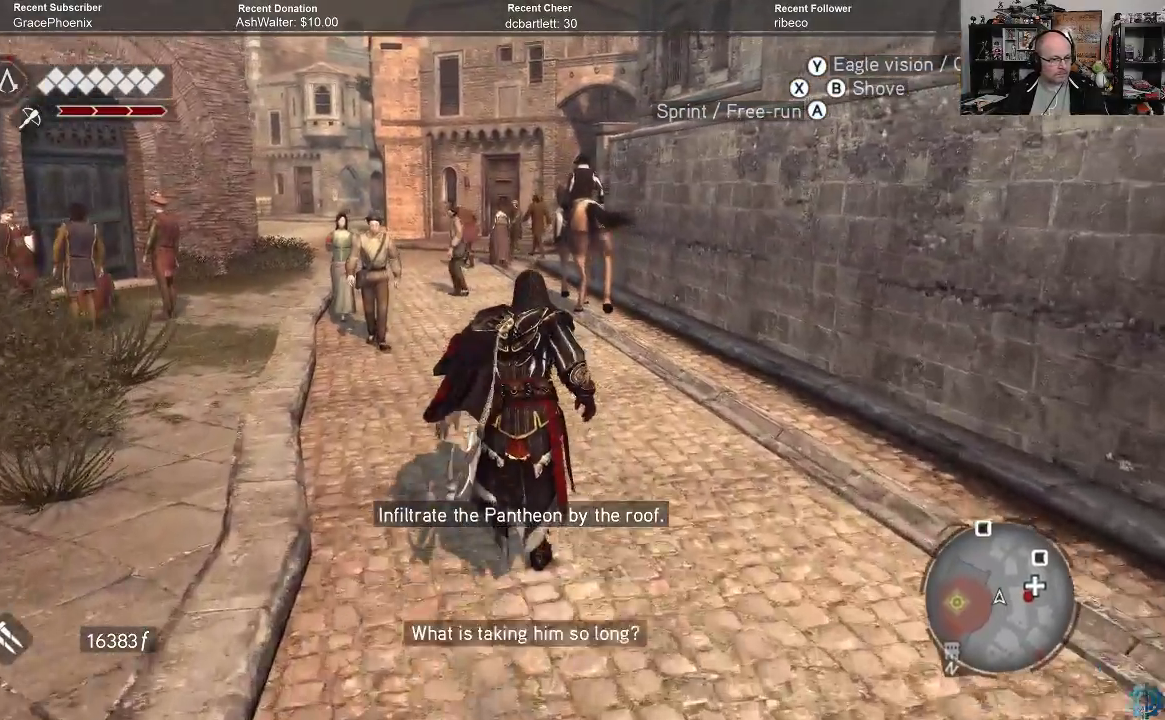
{"buttons": ["A", "R2"], "left_stick": "up", "right_stick": "center", "events": []}
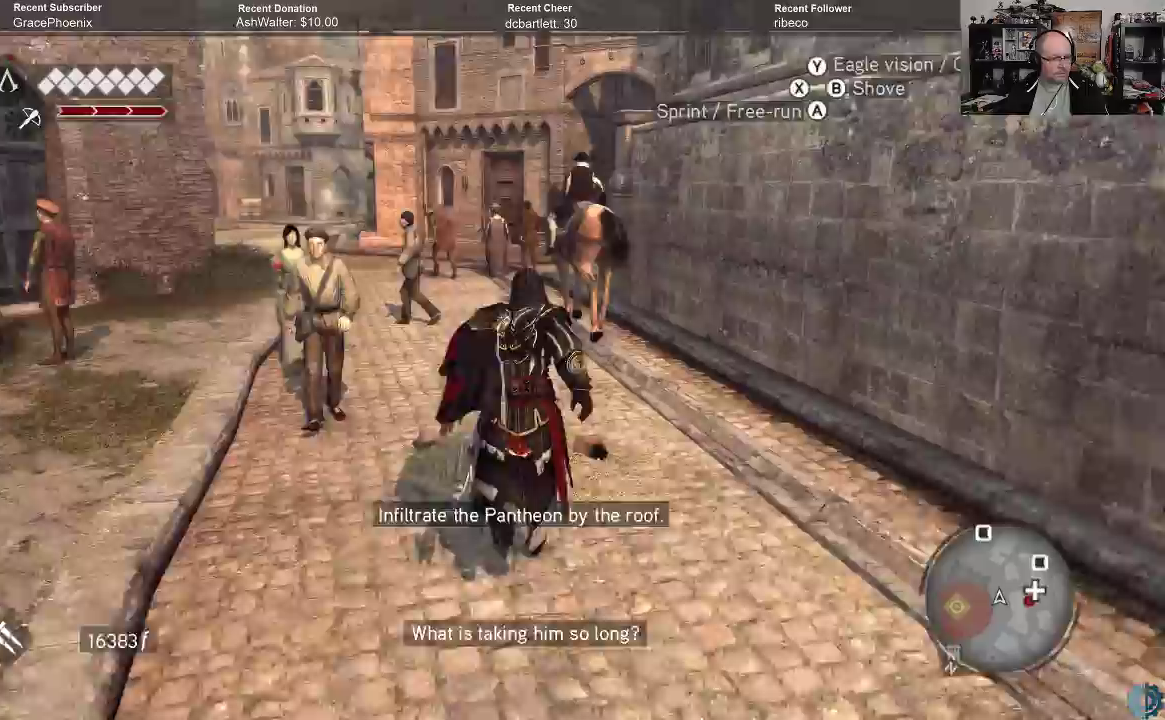
{"buttons": ["R2"], "left_stick": "up", "right_stick": "center", "events": [[500, "A", "up"]]}
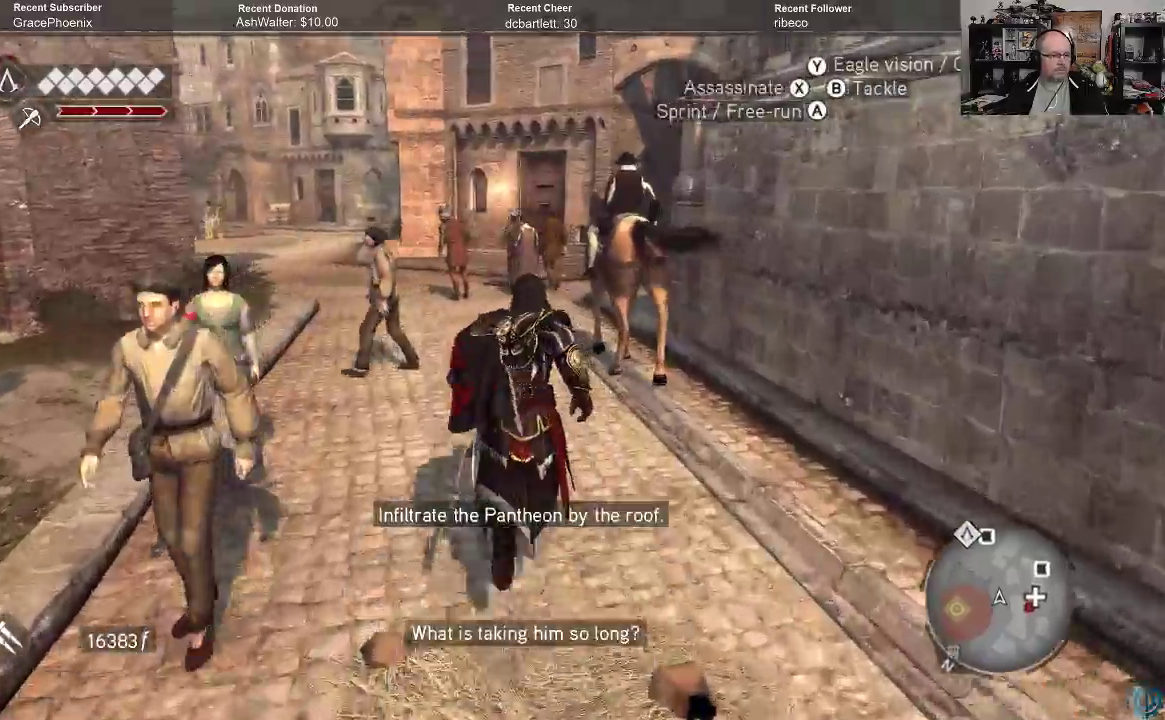
{"buttons": [], "left_stick": "up-right", "right_stick": "center", "events": [[33, "R2", "up"], [200, "right_stick", "left"], [433, "right_stick", "center"], [500, "left_stick", "up-right"]]}
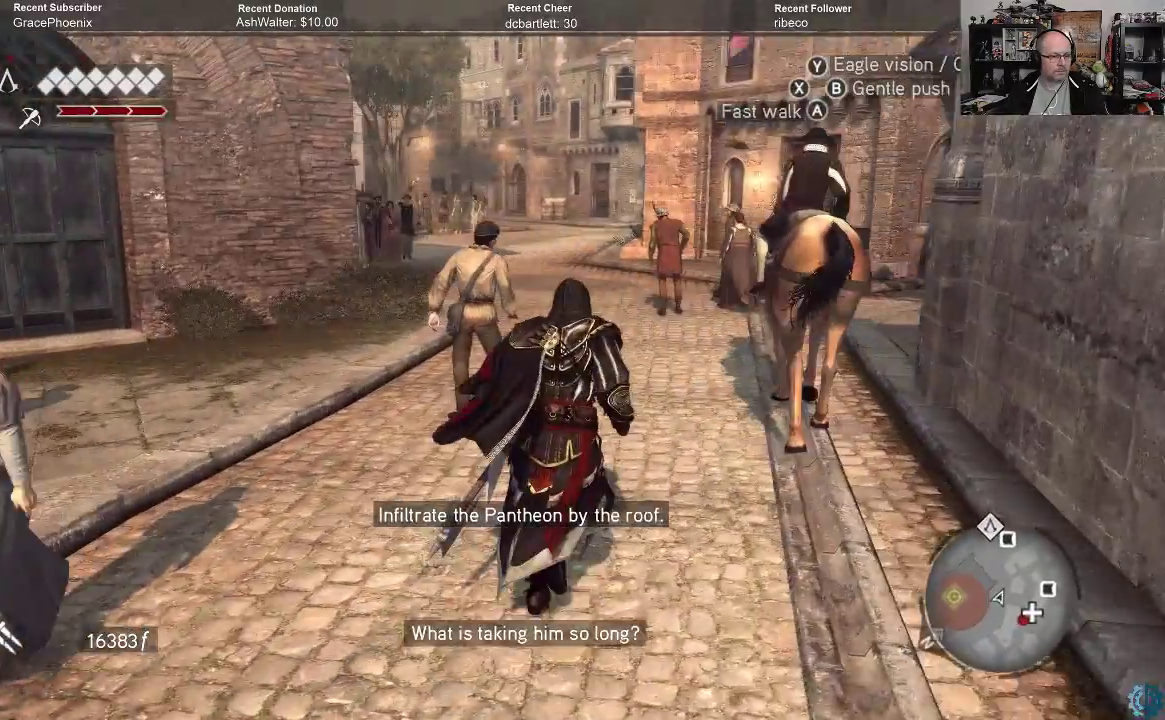
{"buttons": [], "left_stick": "up", "right_stick": "up-left", "events": [[267, "right_stick", "up"], [333, "left_stick", "up"], [333, "right_stick", "up-left"]]}
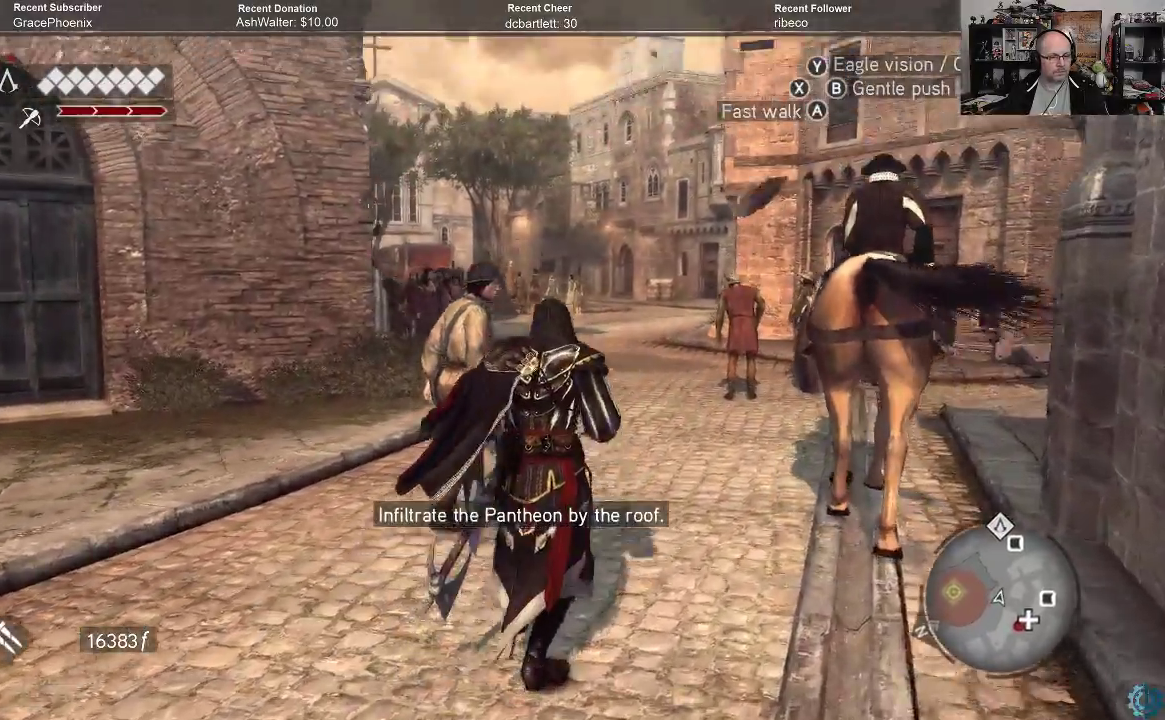
{"buttons": [], "left_stick": "up-right", "right_stick": "down-left", "events": [[33, "right_stick", "center"], [267, "left_stick", "up-right"], [333, "right_stick", "down-left"]]}
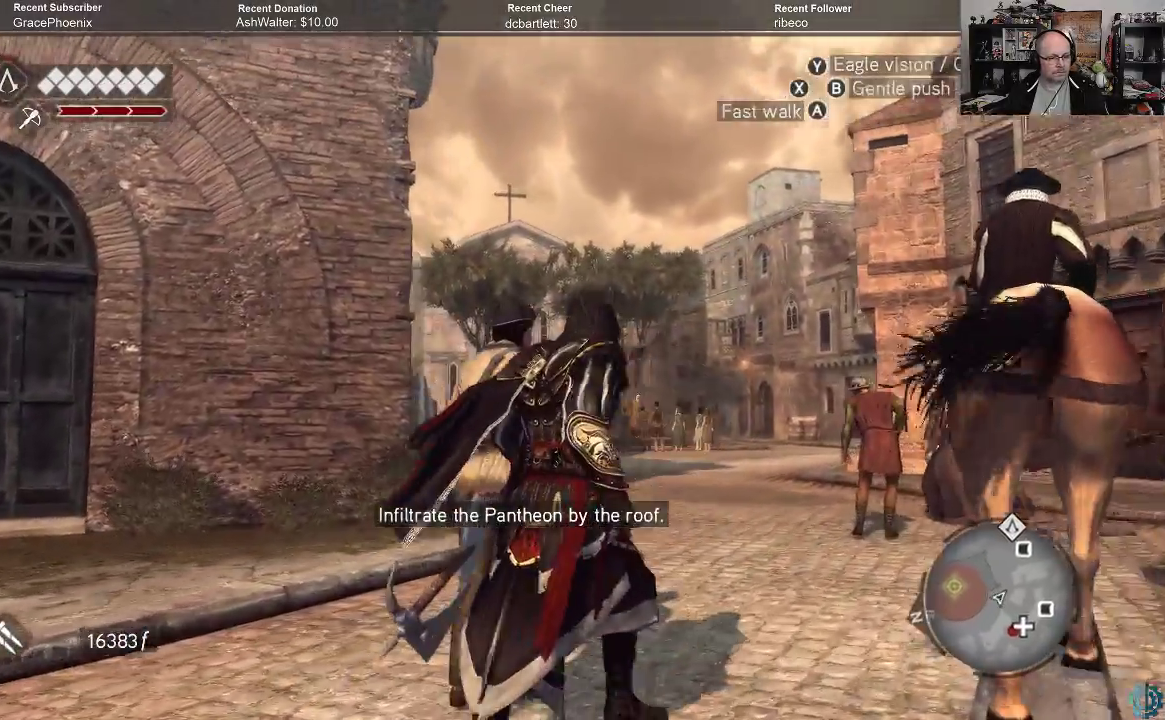
{"buttons": [], "left_stick": "up-right", "right_stick": "center", "events": [[300, "right_stick", "center"]]}
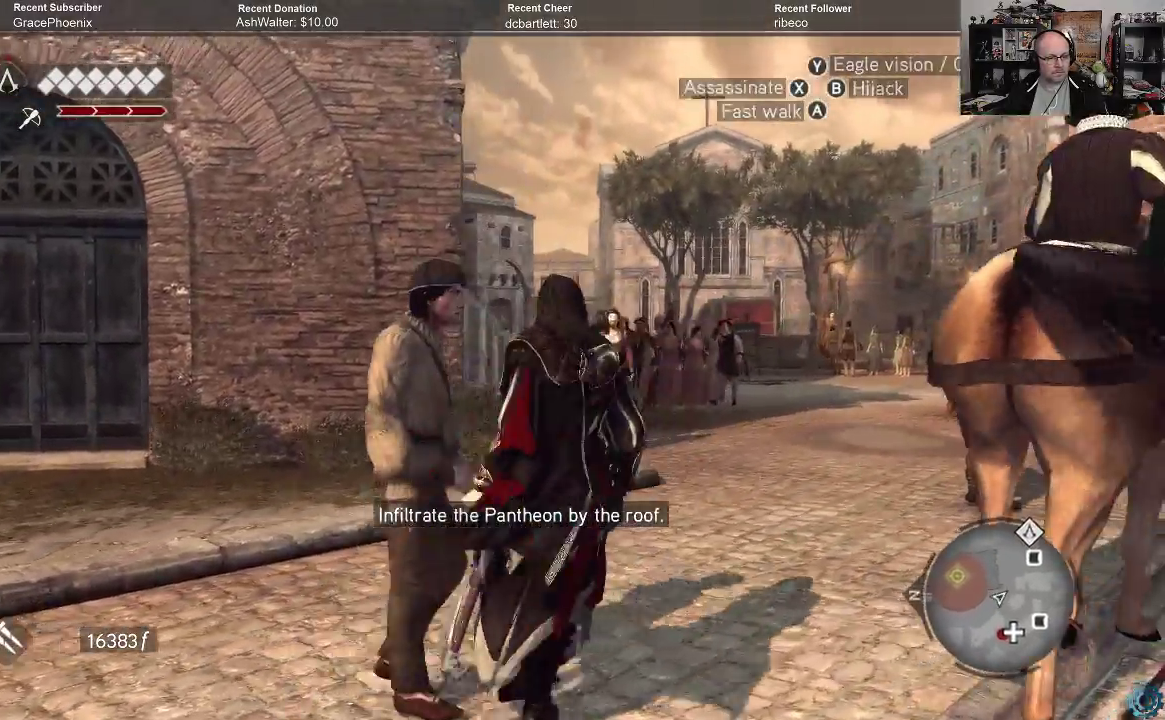
{"buttons": ["A", "R2"], "left_stick": "up-right", "right_stick": "center", "events": [[33, "right_stick", "left"], [200, "right_stick", "center"], [300, "R2", "down"], [367, "A", "down"]]}
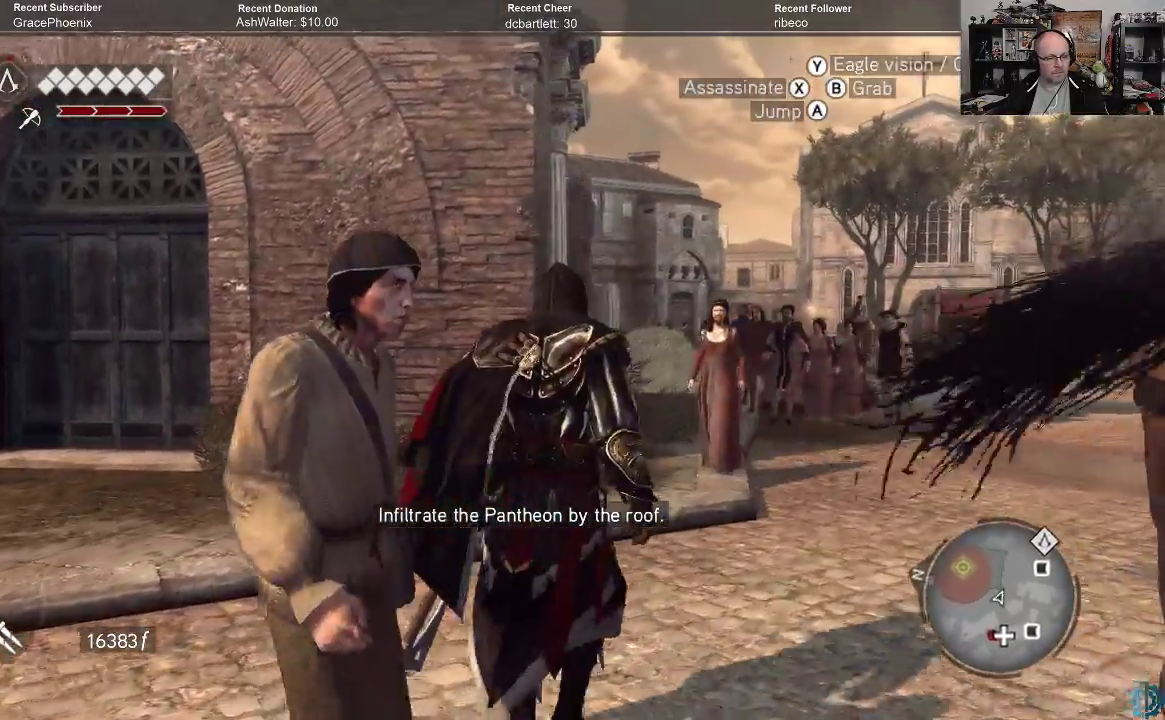
{"buttons": [], "left_stick": "up-right", "right_stick": "left", "events": [[167, "A", "up"], [200, "R2", "up"], [367, "right_stick", "left"]]}
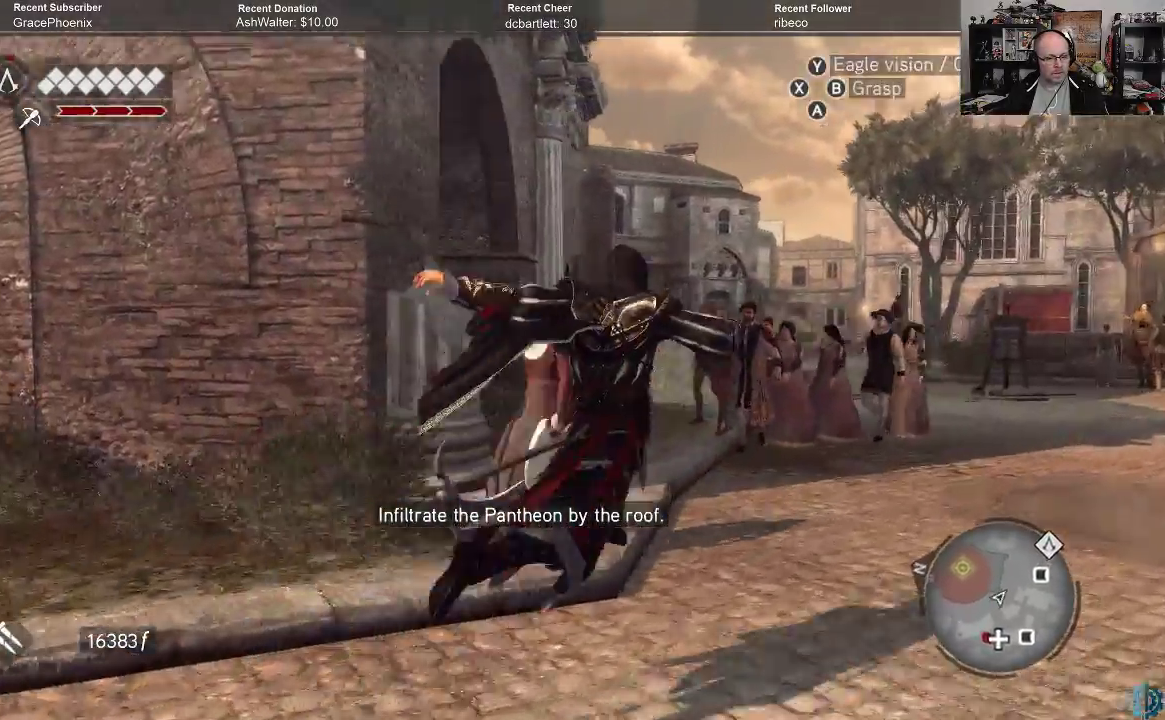
{"buttons": [], "left_stick": "center", "right_stick": "left", "events": [[33, "right_stick", "center"], [133, "right_stick", "left"], [300, "left_stick", "right"], [300, "right_stick", "center"], [433, "left_stick", "center"], [500, "right_stick", "left"]]}
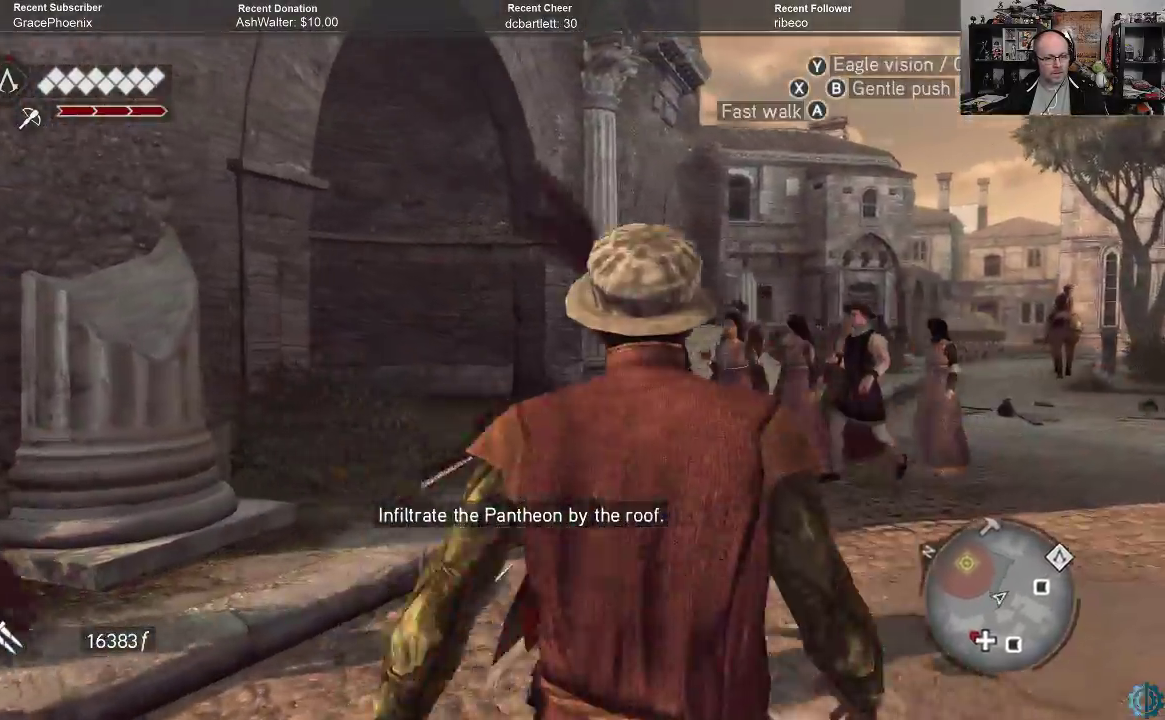
{"buttons": [], "left_stick": "up", "right_stick": "up", "events": [[500, "left_stick", "up"], [500, "right_stick", "up"]]}
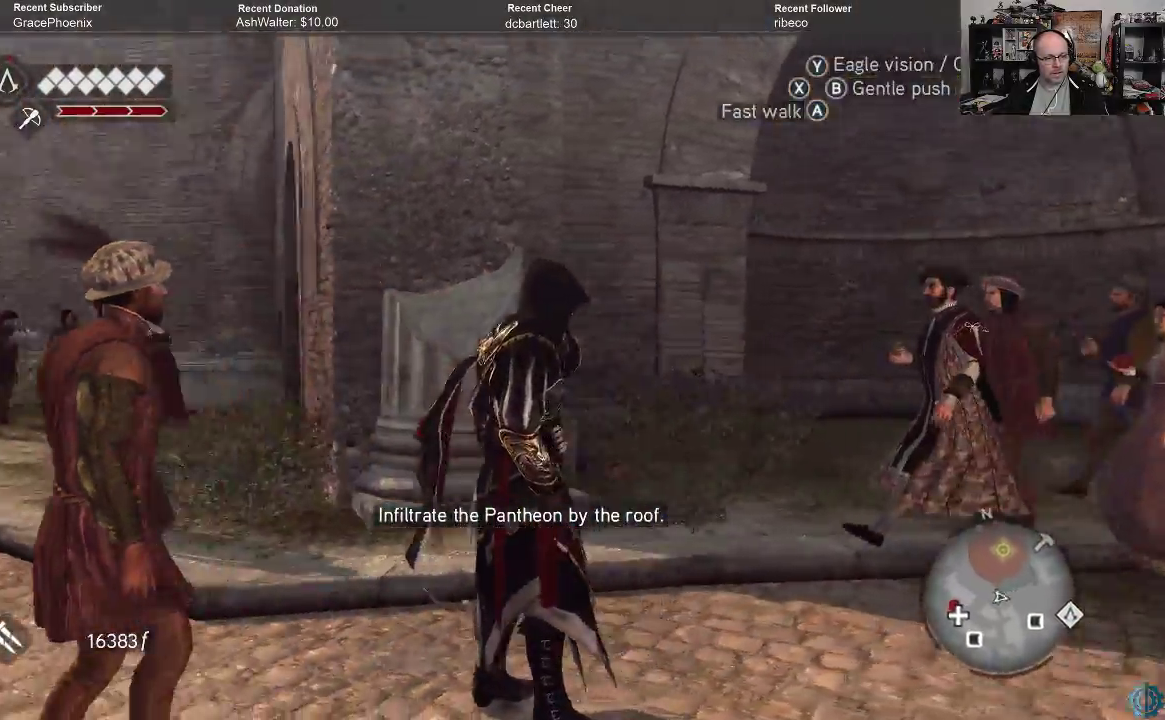
{"buttons": ["A", "R2"], "left_stick": "up", "right_stick": "center", "events": [[133, "right_stick", "center"], [267, "R2", "down"], [300, "A", "down"]]}
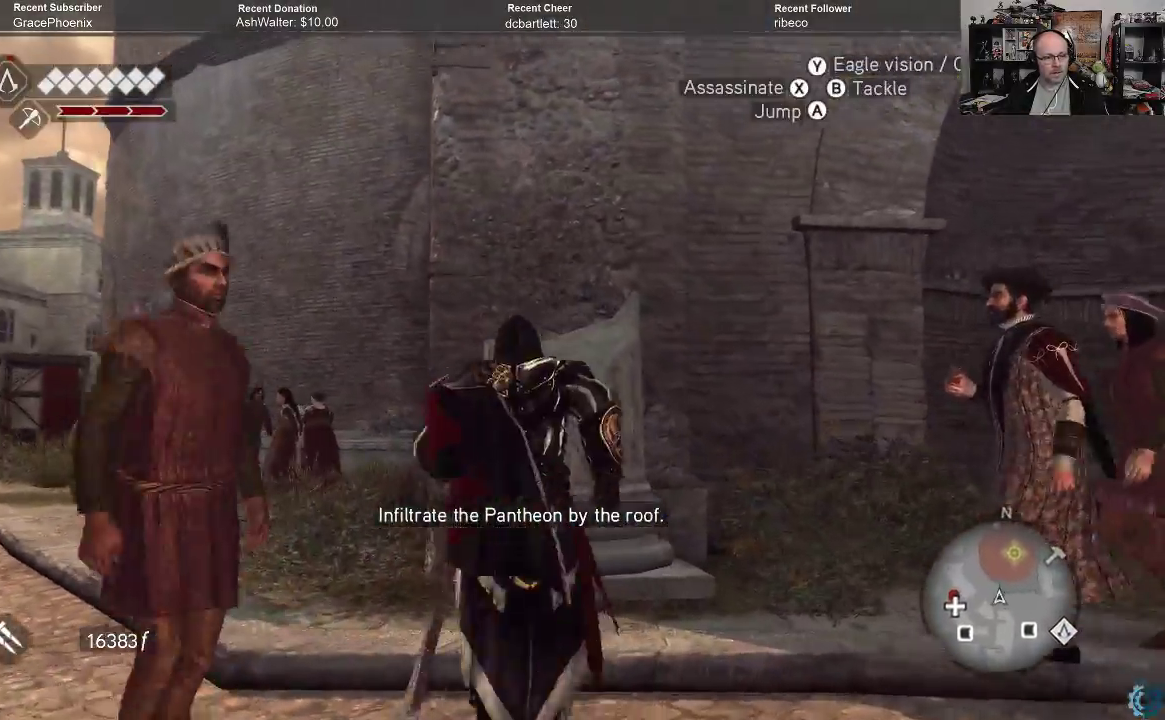
{"buttons": ["A", "R2"], "left_stick": "up", "right_stick": "center", "events": []}
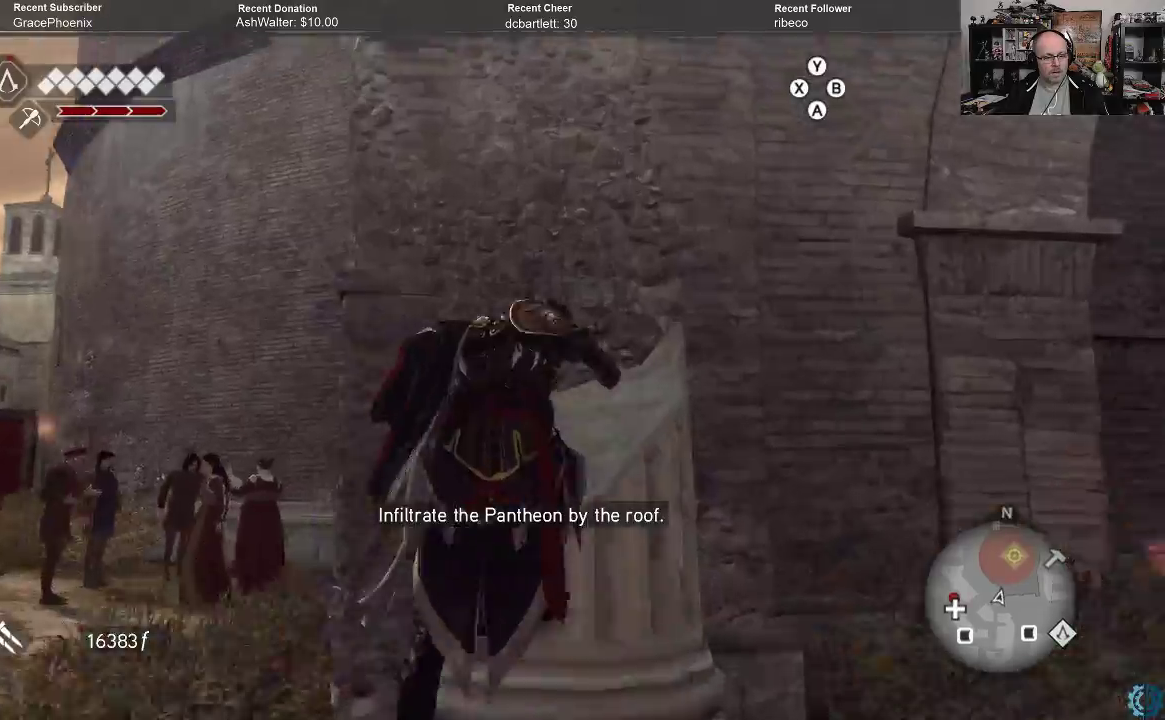
{"buttons": ["A", "R2"], "left_stick": "up", "right_stick": "center", "events": []}
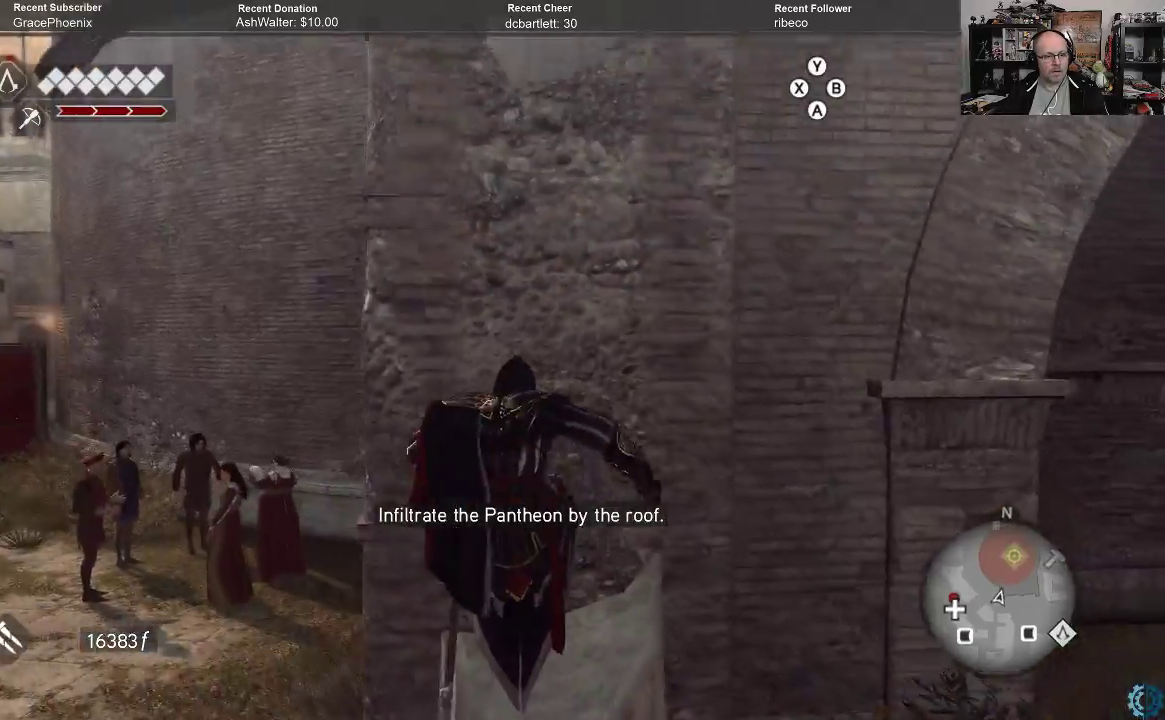
{"buttons": [], "left_stick": "center", "right_stick": "center", "events": [[433, "A", "up"], [433, "R2", "up"], [500, "left_stick", "center"]]}
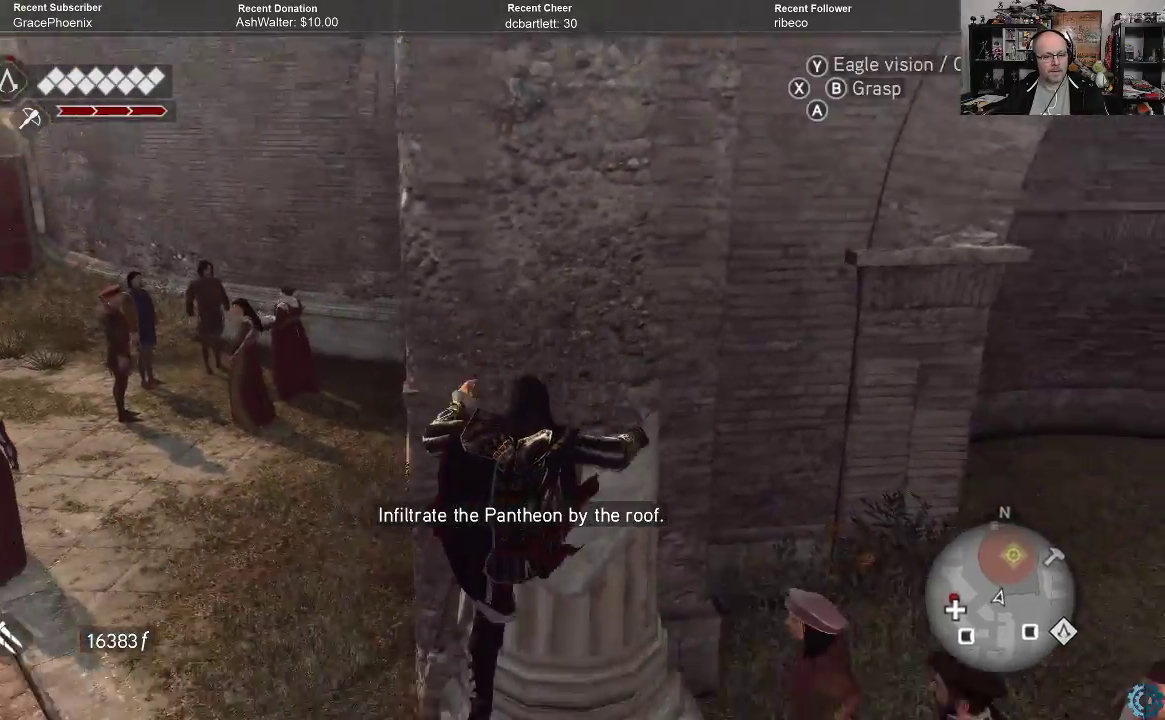
{"buttons": [], "left_stick": "left", "right_stick": "center", "events": [[300, "A", "down"], [400, "A", "up"], [467, "left_stick", "left"]]}
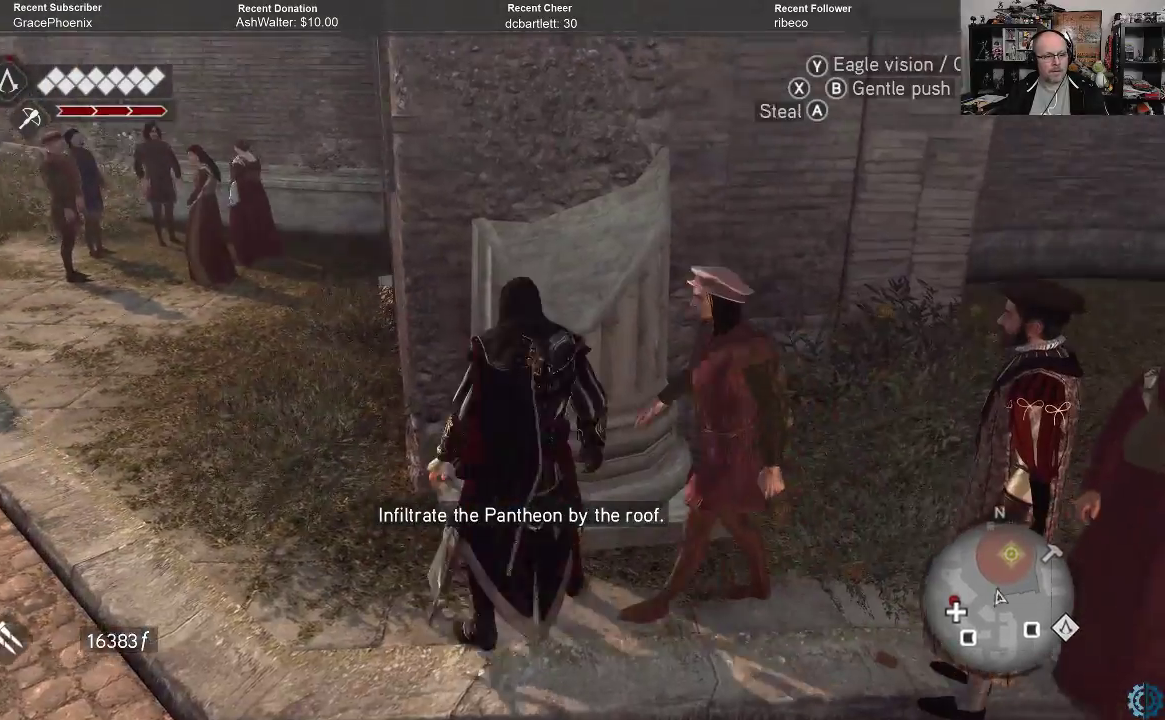
{"buttons": [], "left_stick": "left", "right_stick": "up", "events": [[167, "right_stick", "up"]]}
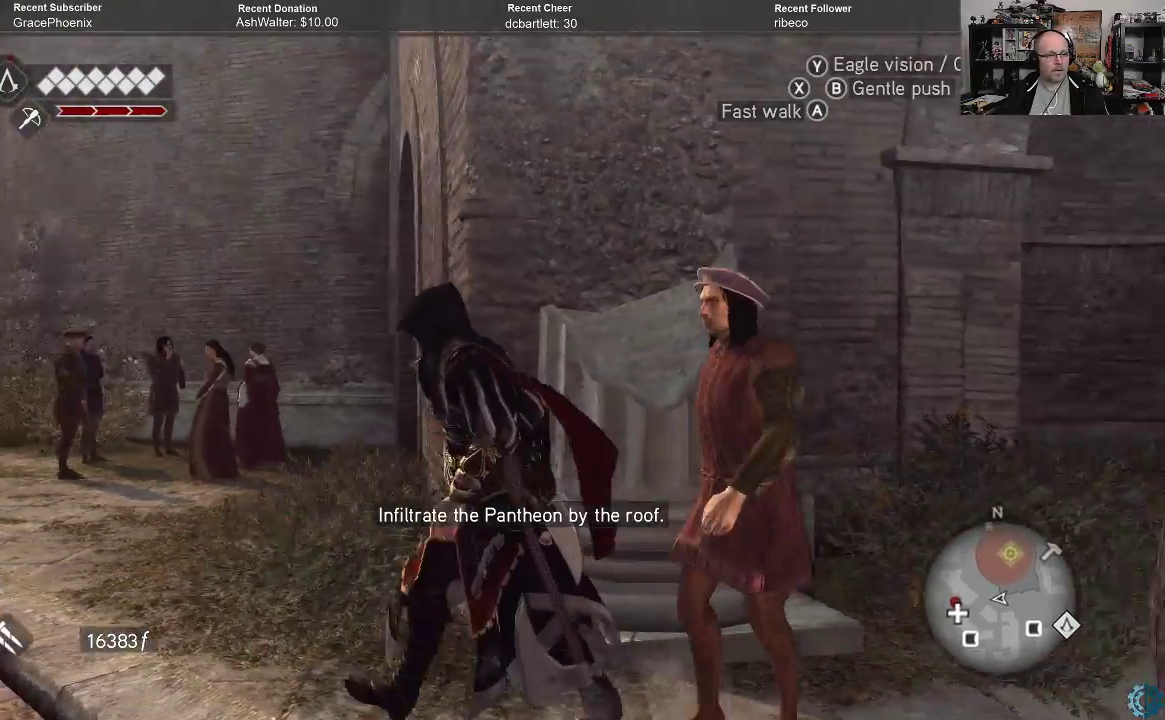
{"buttons": [], "left_stick": "left", "right_stick": "right", "events": [[233, "right_stick", "center"], [367, "right_stick", "down-right"], [467, "right_stick", "right"]]}
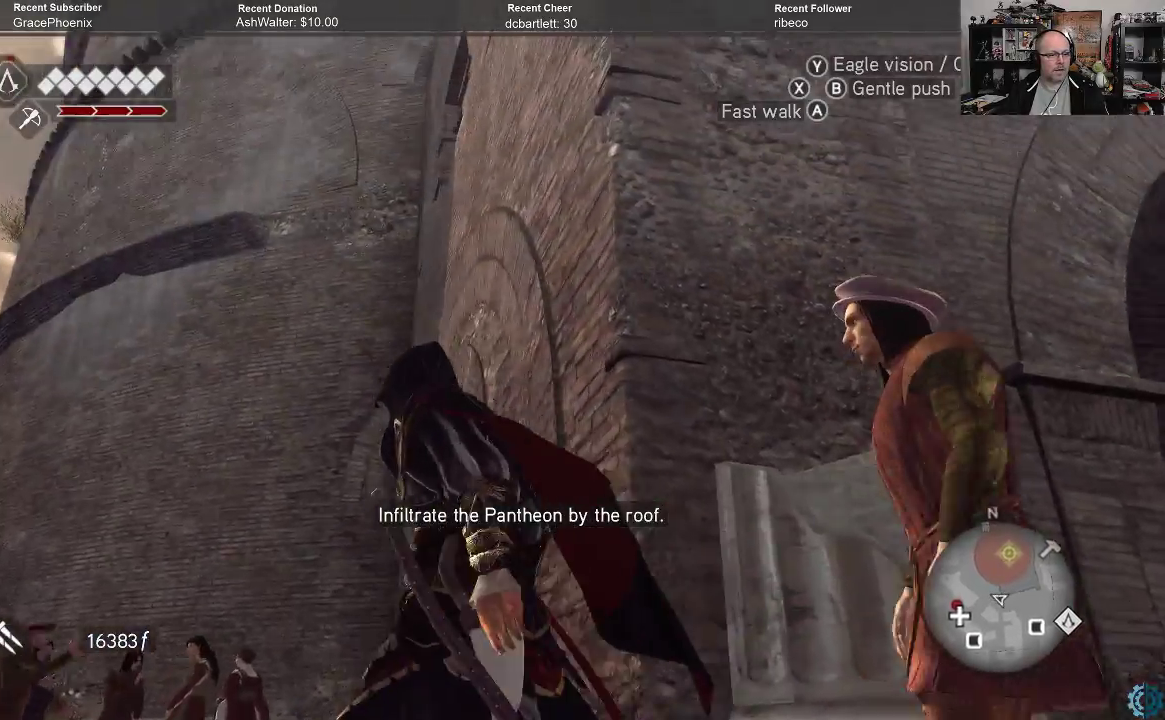
{"buttons": [], "left_stick": "left", "right_stick": "center", "events": [[33, "right_stick", "up-right"], [100, "right_stick", "up"], [333, "right_stick", "center"]]}
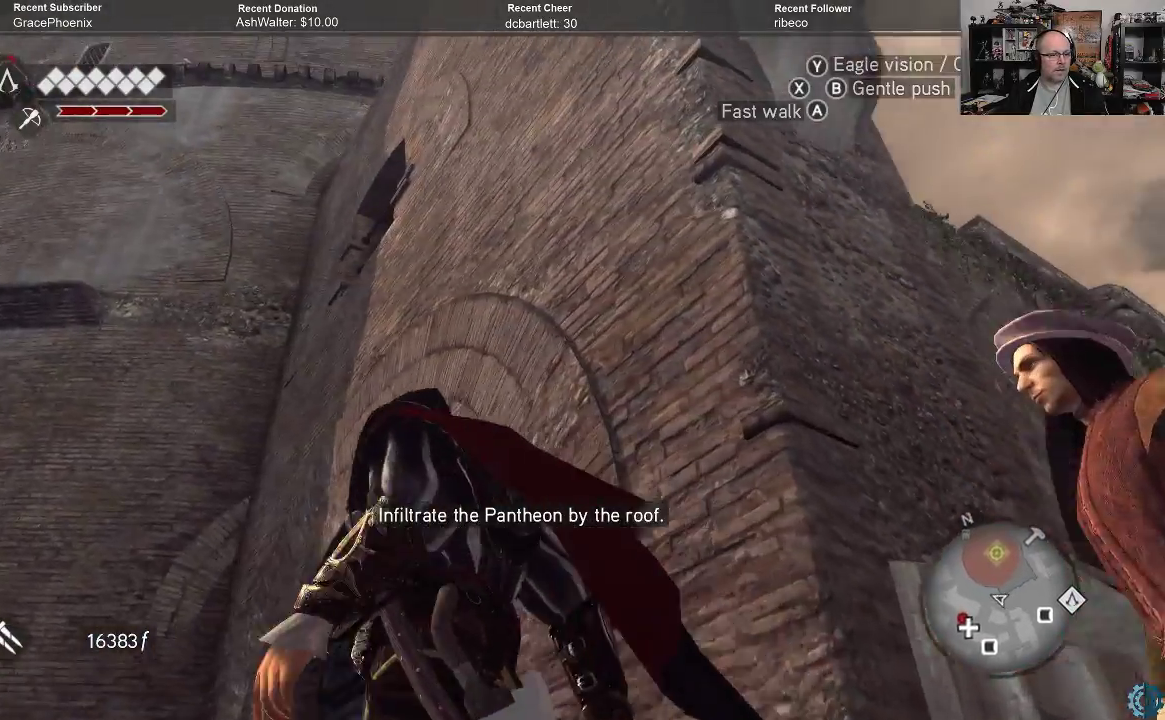
{"buttons": [], "left_stick": "down", "right_stick": "right", "events": [[333, "left_stick", "center"], [333, "right_stick", "right"], [433, "left_stick", "down"]]}
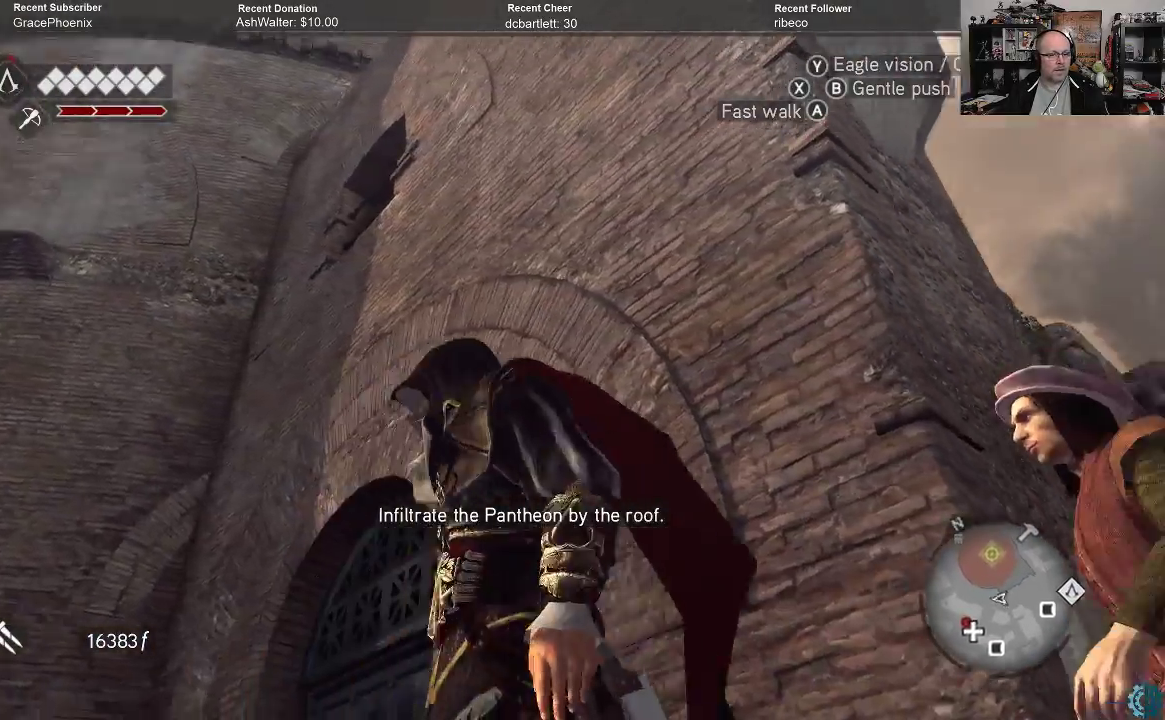
{"buttons": [], "left_stick": "down-right", "right_stick": "down", "events": [[33, "right_stick", "down-right"], [267, "right_stick", "down"], [367, "left_stick", "down-right"]]}
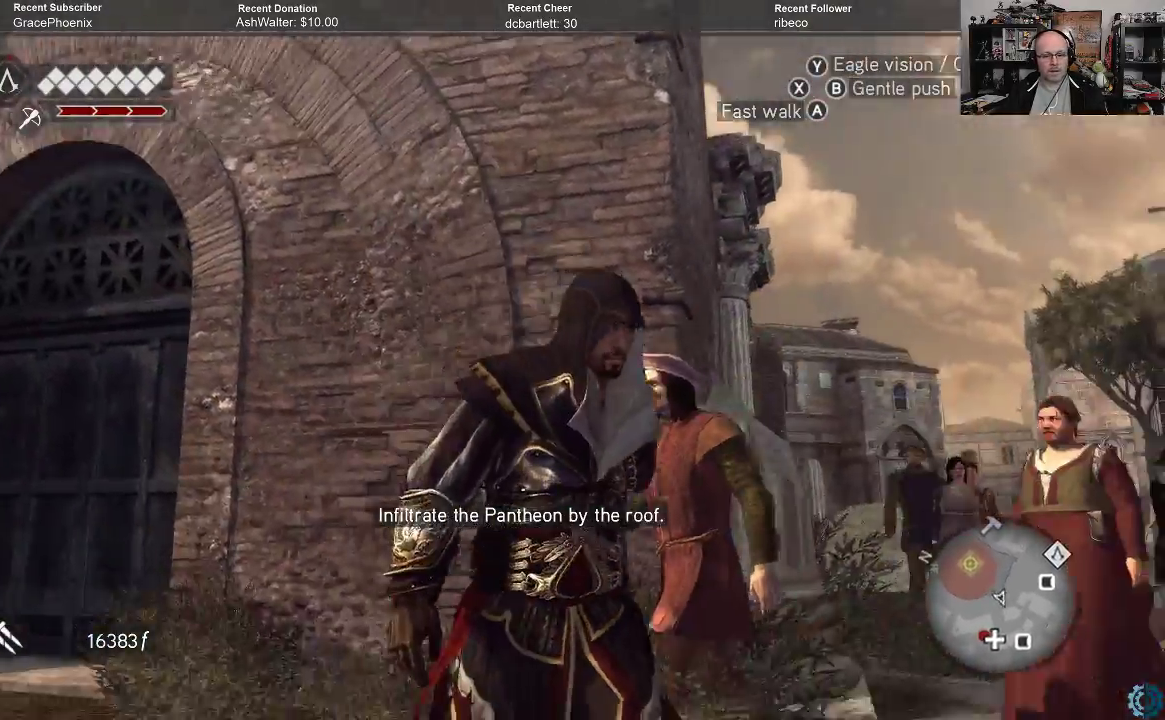
{"buttons": [], "left_stick": "right", "right_stick": "center", "events": [[67, "right_stick", "down-right"], [100, "left_stick", "right"], [167, "right_stick", "center"]]}
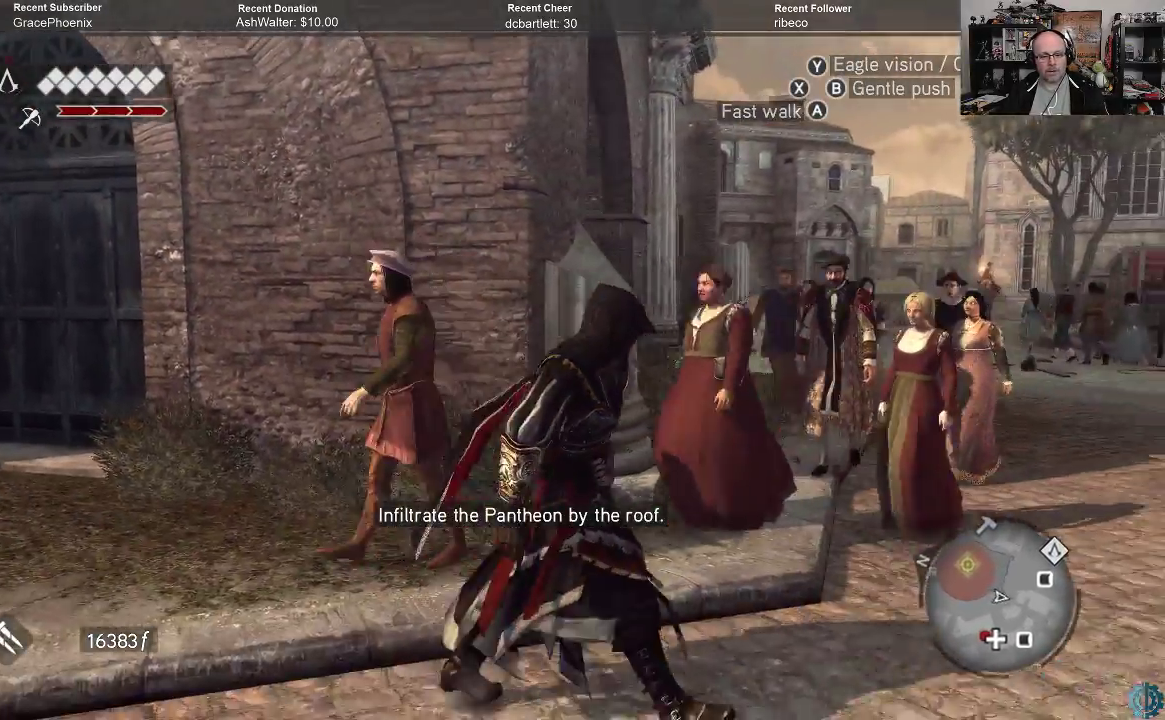
{"buttons": [], "left_stick": "right", "right_stick": "down", "events": [[33, "left_stick", "down-right"], [433, "left_stick", "right"], [433, "right_stick", "down"]]}
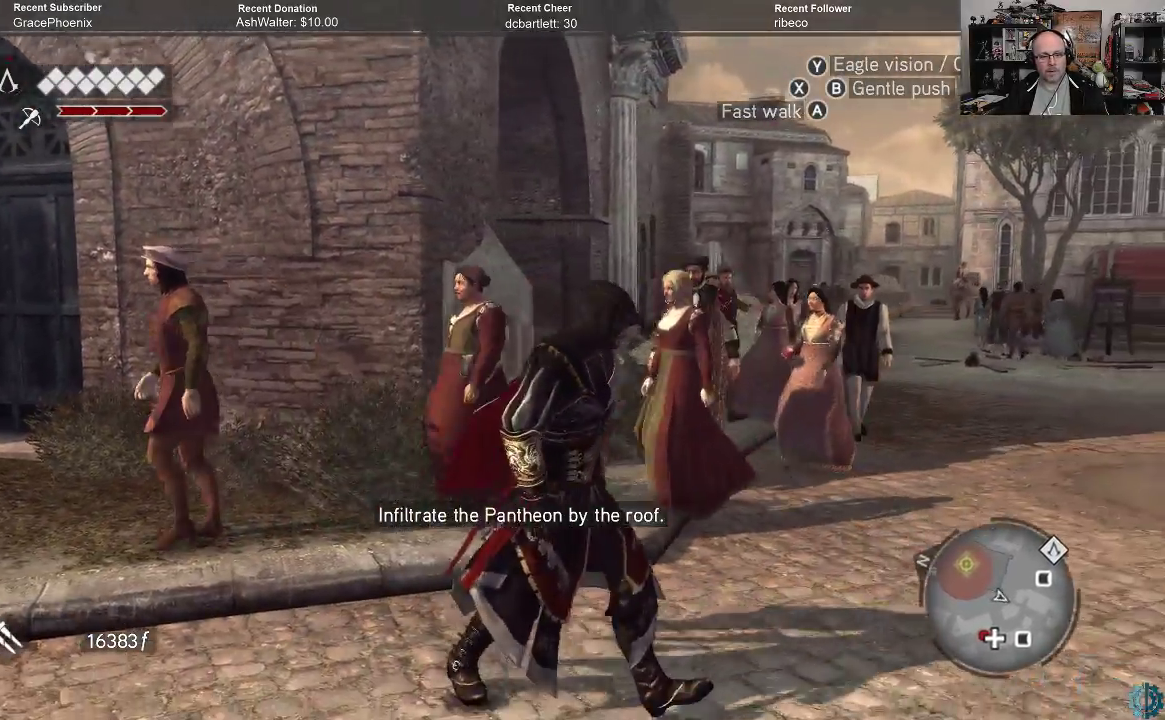
{"buttons": ["A", "R2"], "left_stick": "up-right", "right_stick": "center", "events": [[167, "right_stick", "center"], [300, "left_stick", "up-right"], [433, "R2", "down"], [467, "A", "down"]]}
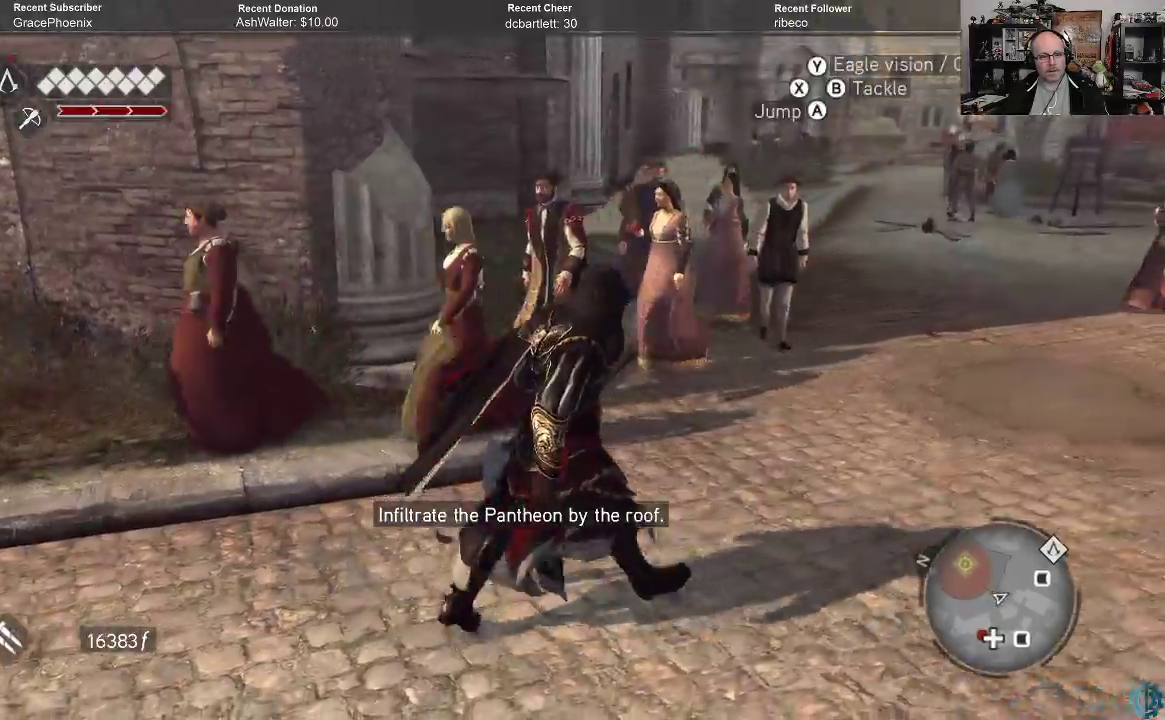
{"buttons": ["A", "R2"], "left_stick": "up-right", "right_stick": "center", "events": []}
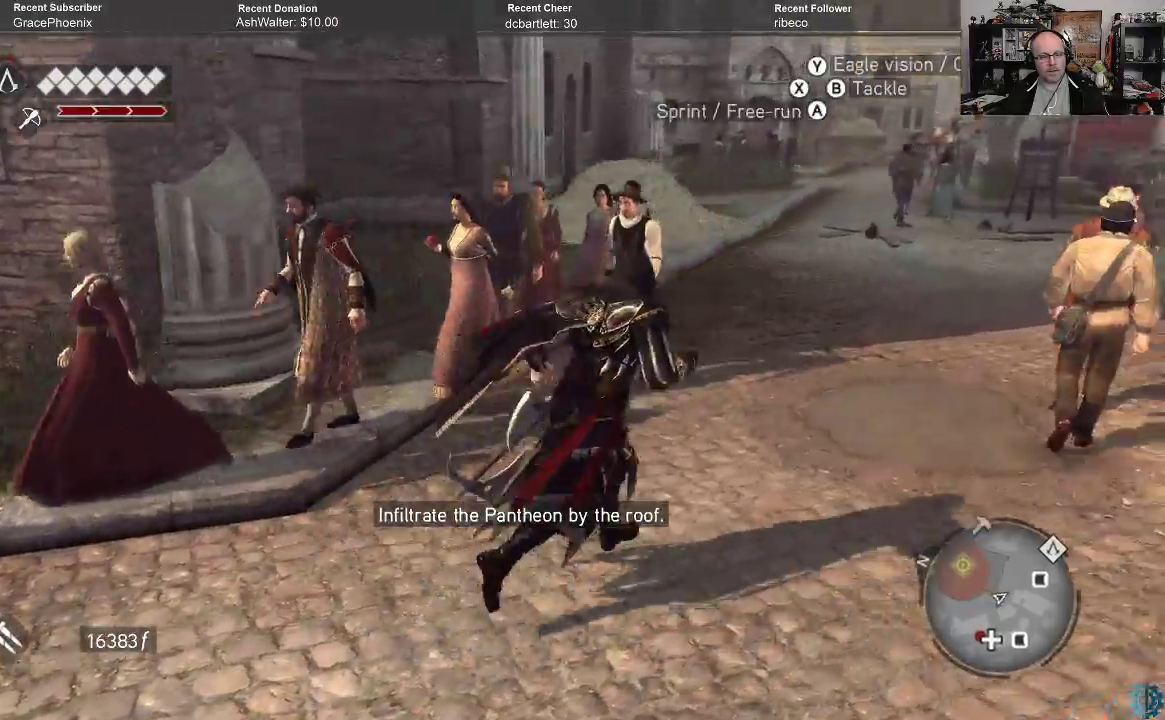
{"buttons": ["A", "R2"], "left_stick": "up", "right_stick": "center", "events": [[433, "left_stick", "up"]]}